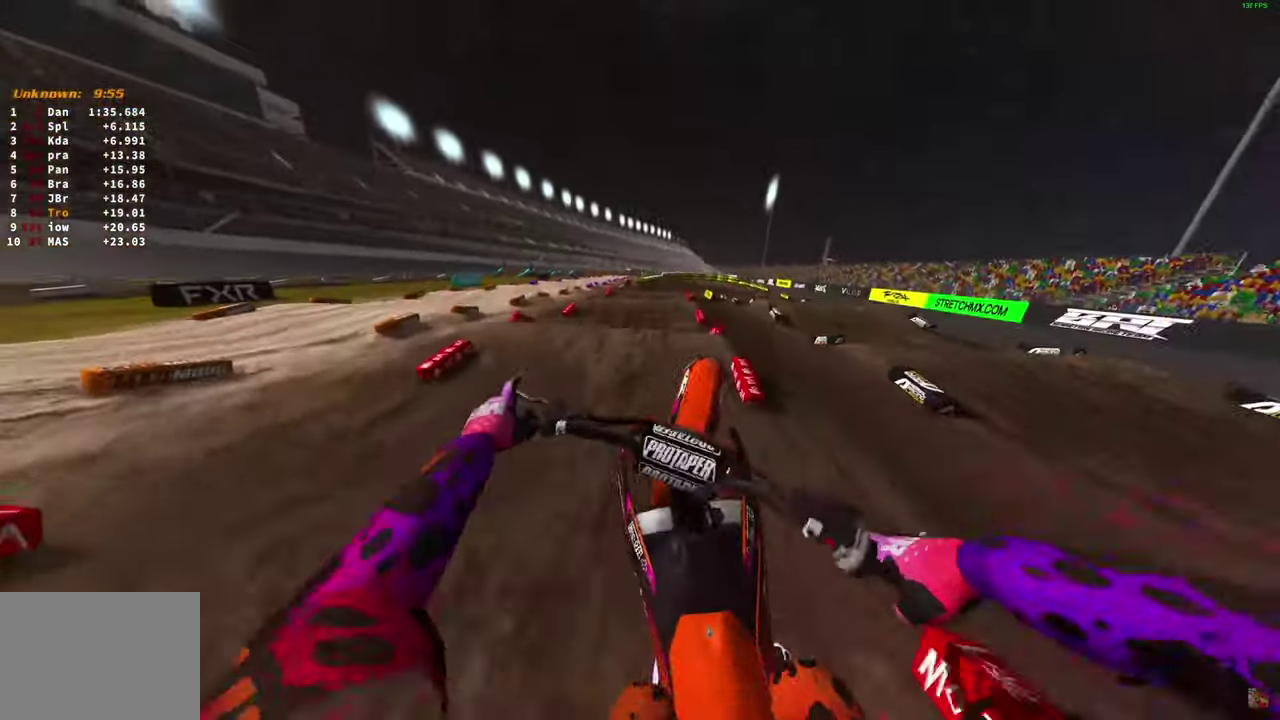
Gameplay with a controller (PlayStation layout); each line is a JSON object with the inputs held at the frame after it (dt_ms = milliseconds from this image to that frame). "button_events" lists button changes between this image and that frame as [ms after this image, input, new state], when the widget could be followed in between (sticks are given only as held states).
{"dt_ms": 700, "buttons": [], "left_stick": "up-left", "right_stick": "up-right"}
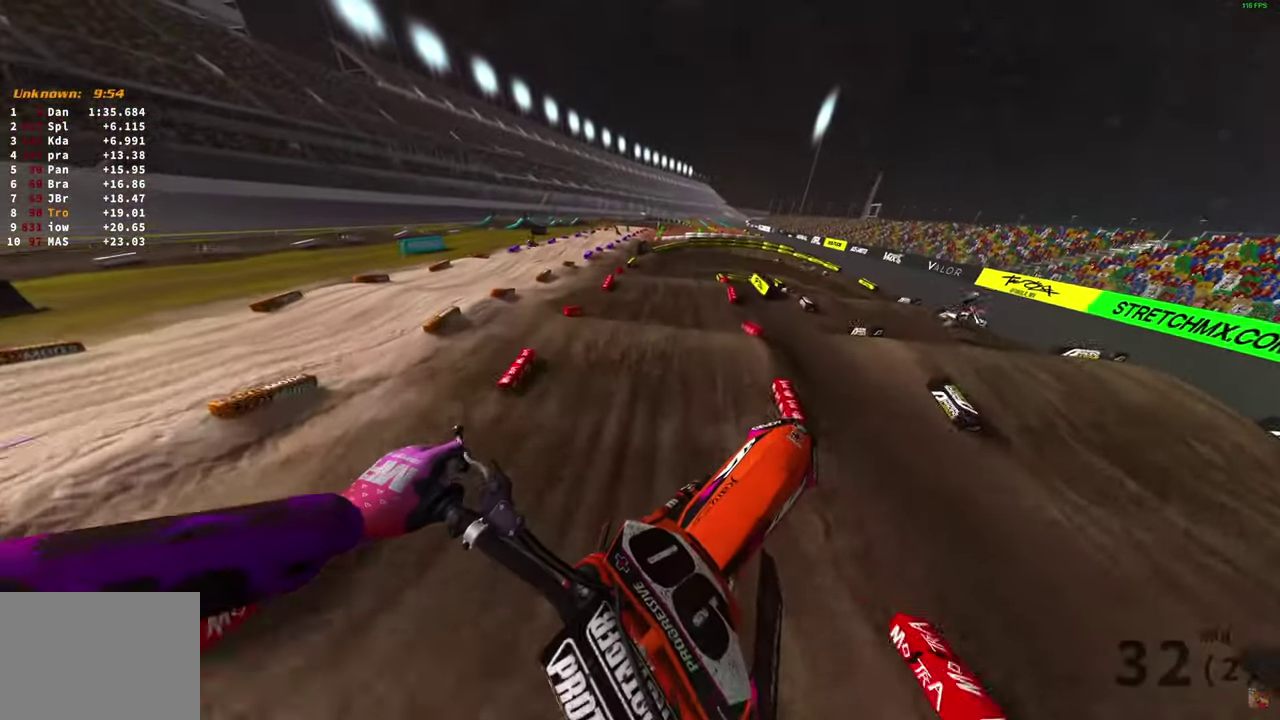
{"dt_ms": 300, "buttons": ["R2"], "left_stick": "up-left", "right_stick": "right", "button_events": [[233, "R2", "down"]]}
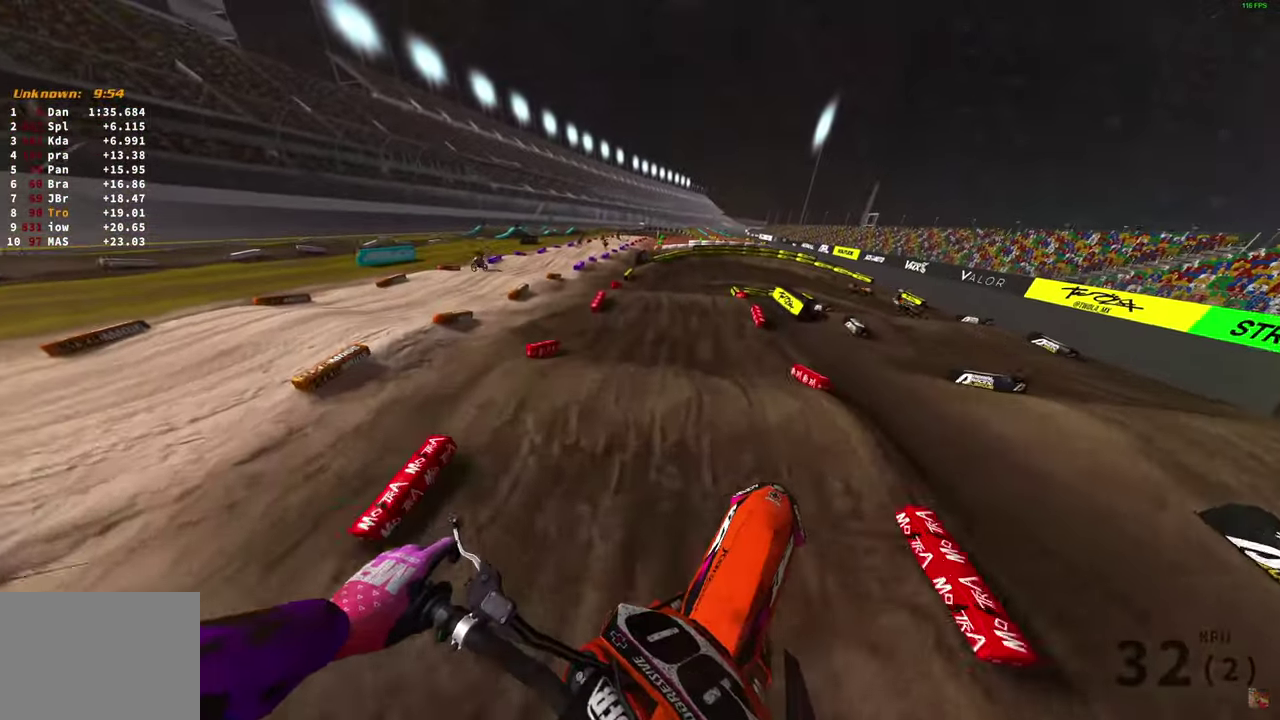
{"dt_ms": 900, "buttons": [], "left_stick": "right", "right_stick": "center", "button_events": [[850, "R2", "up"]]}
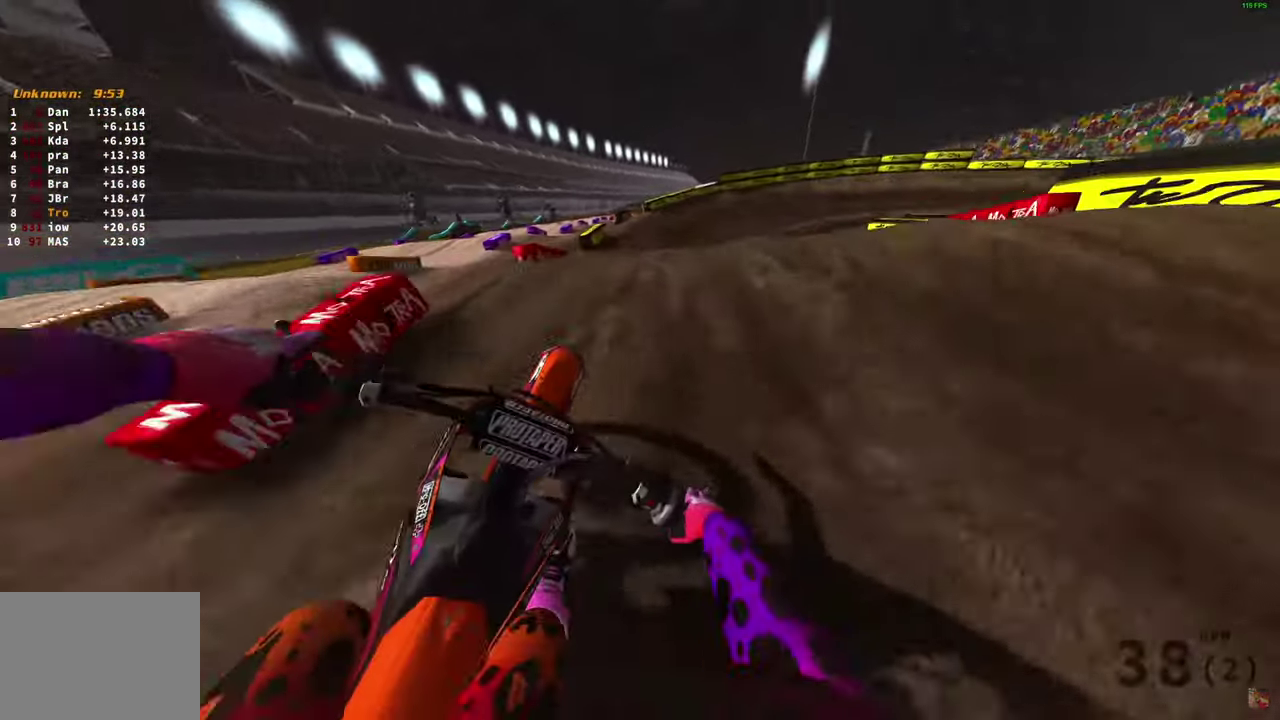
{"dt_ms": 300, "buttons": [], "left_stick": "up-right", "right_stick": "down", "button_events": []}
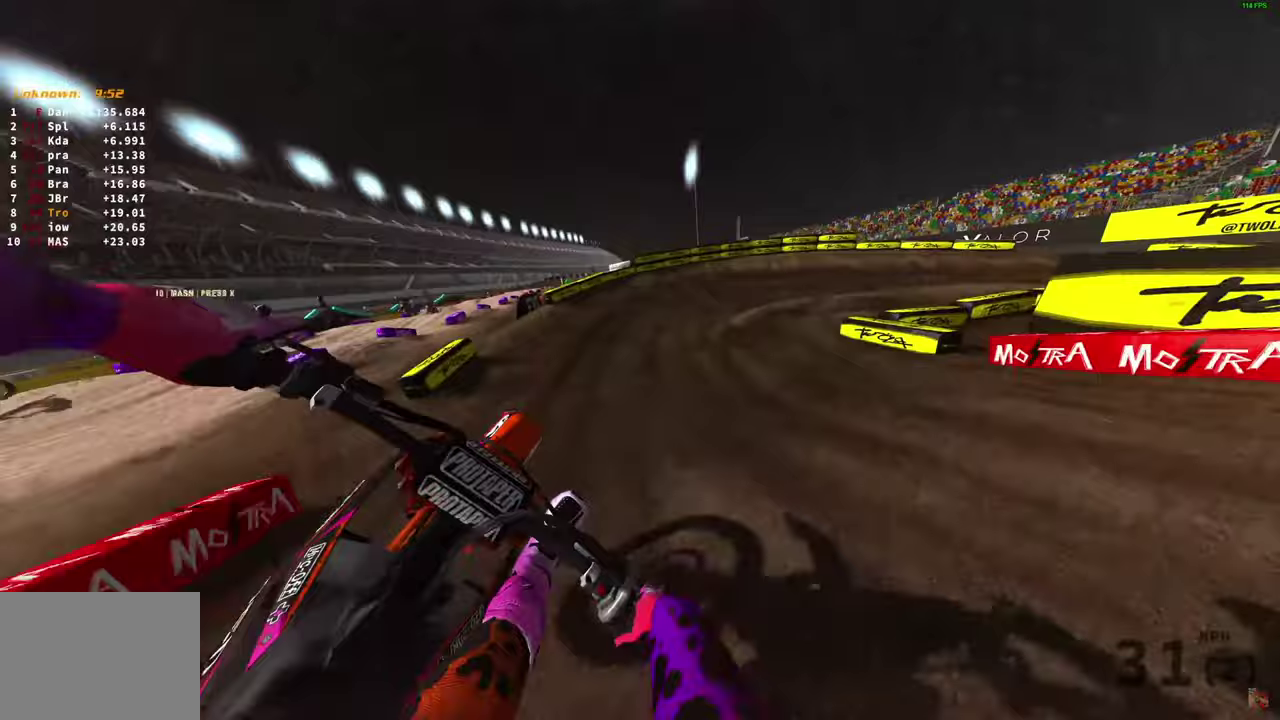
{"dt_ms": 500, "buttons": [], "left_stick": "right", "right_stick": "left", "button_events": [[167, "R2", "down"], [350, "R2", "up"]]}
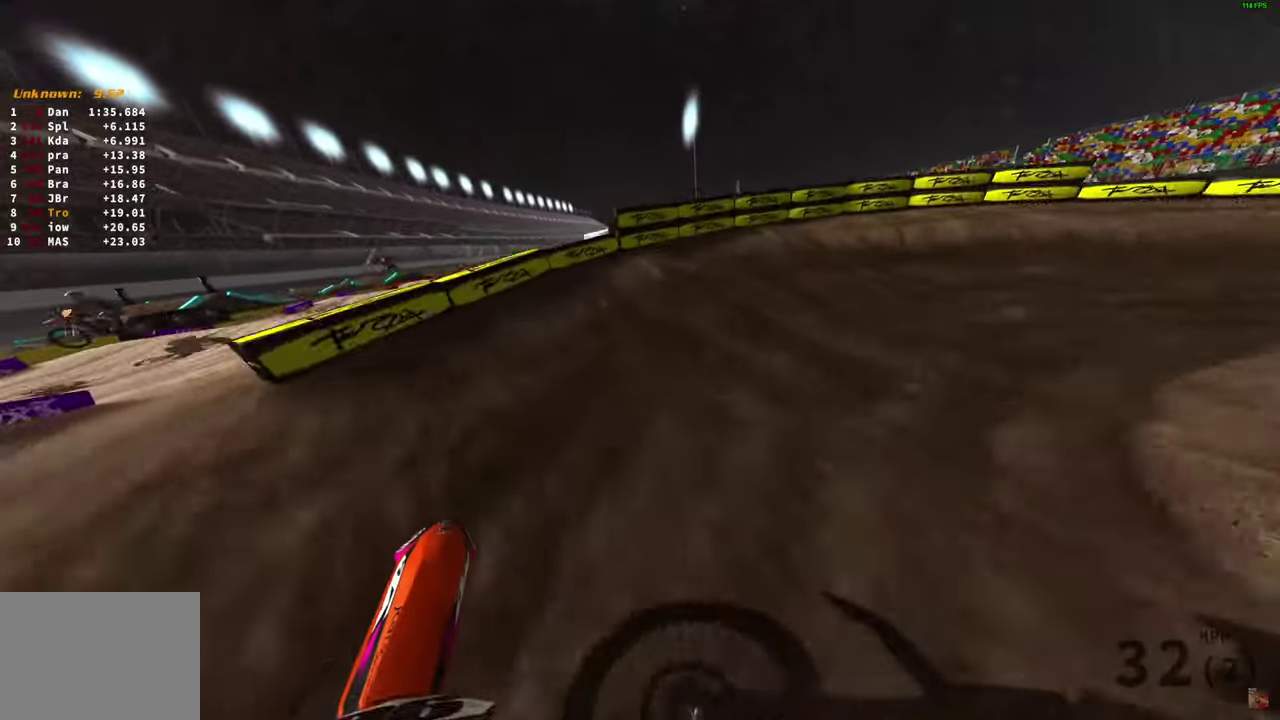
{"dt_ms": 500, "buttons": ["R2"], "left_stick": "right", "right_stick": "left"}
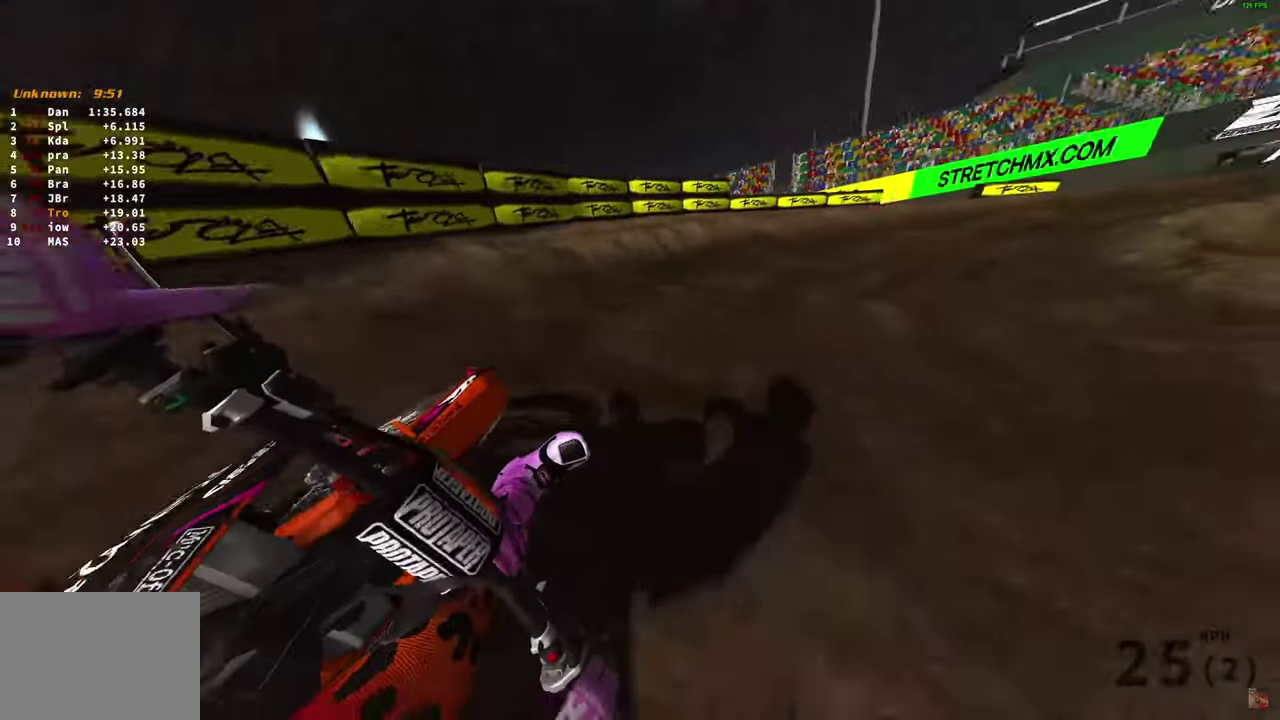
{"dt_ms": 500, "buttons": ["R2"], "left_stick": "right", "right_stick": "down"}
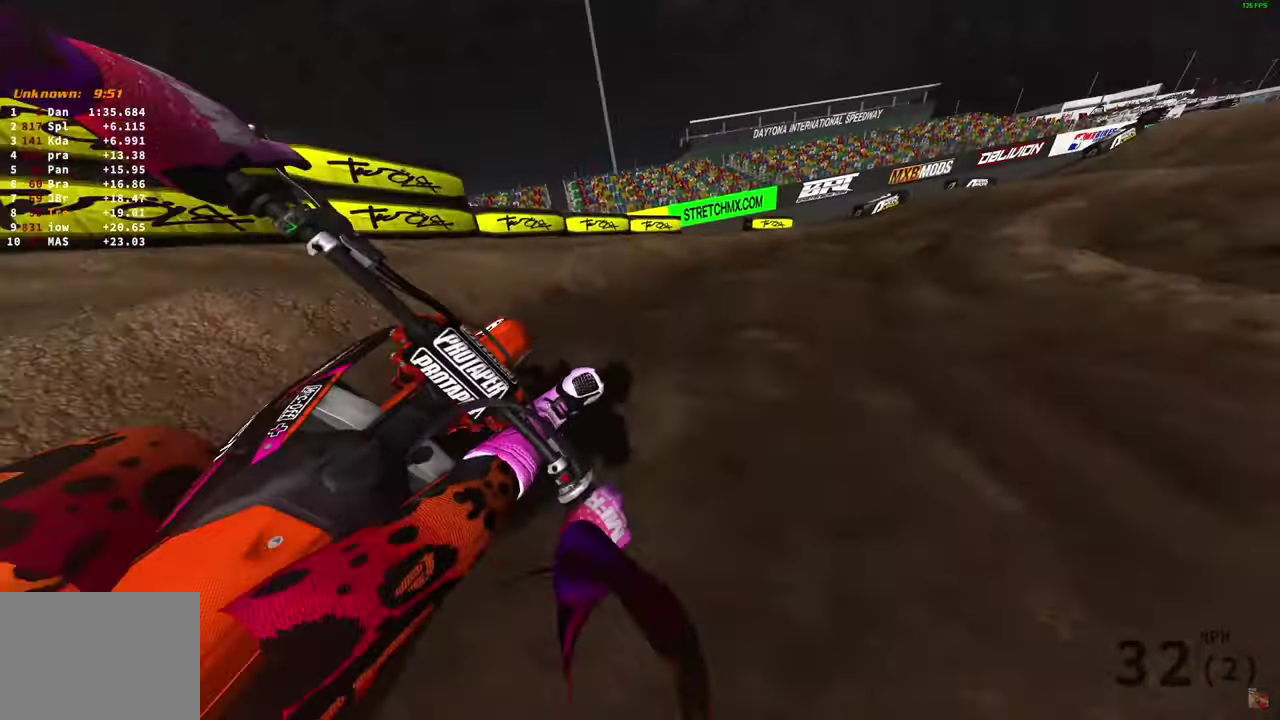
{"dt_ms": 500, "buttons": ["R2"], "left_stick": "right", "right_stick": "down-left", "button_events": [[100, "R2", "up"], [183, "R2", "down"], [233, "R1", "down"], [283, "R1", "up"], [283, "R2", "up"], [367, "R2", "down"]]}
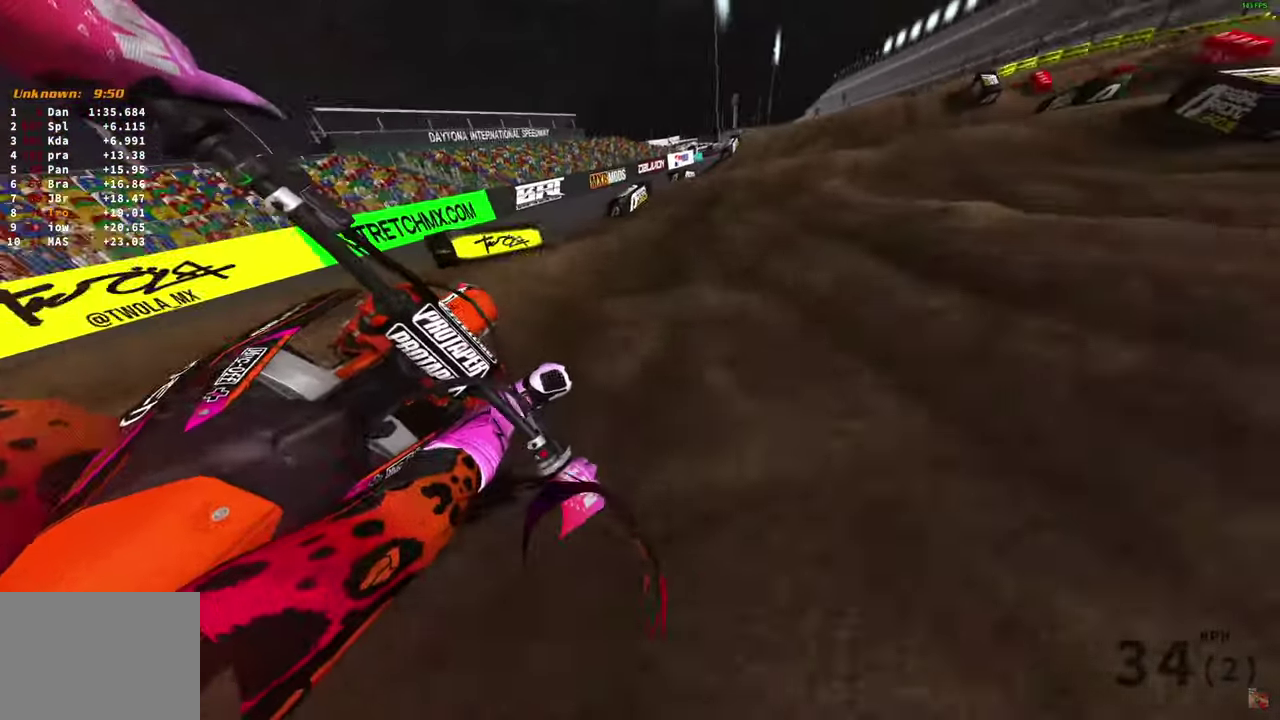
{"dt_ms": 300, "buttons": ["R2"], "left_stick": "up-right", "right_stick": "right", "button_events": []}
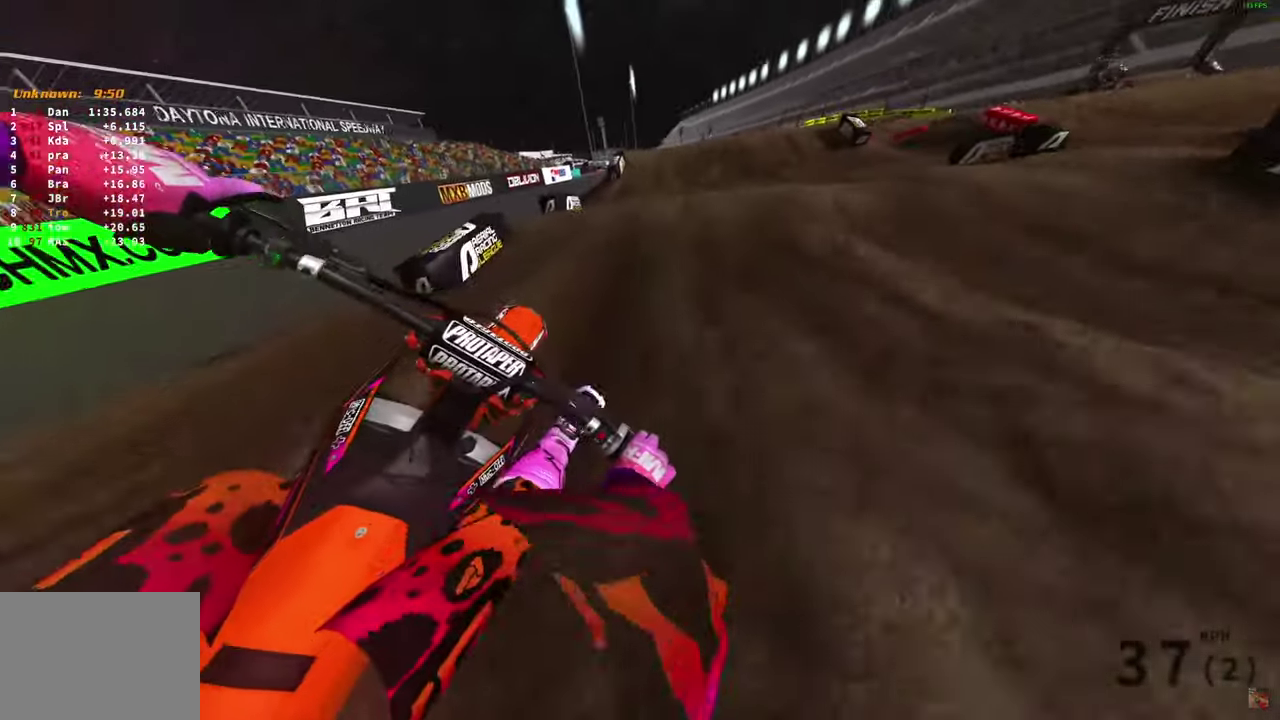
{"dt_ms": 900, "buttons": ["R2"], "left_stick": "center", "right_stick": "up", "button_events": [[417, "R2", "up"], [617, "R2", "down"]]}
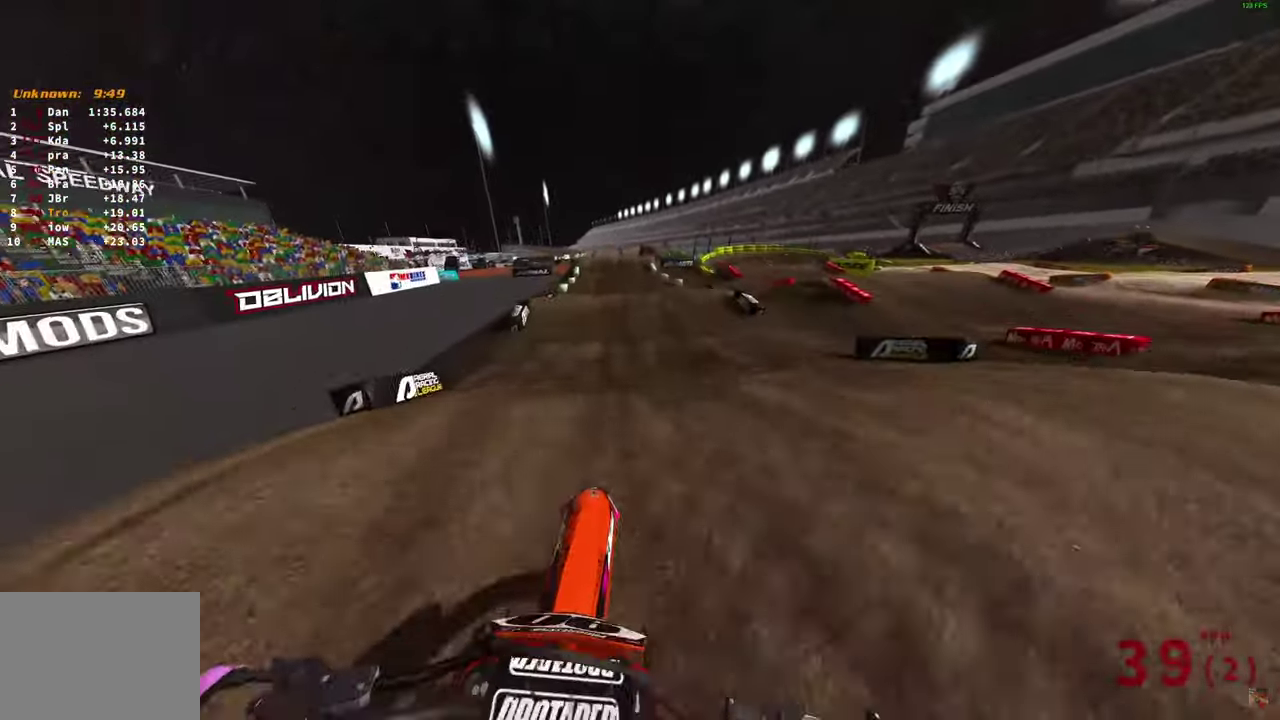
{"dt_ms": 300, "buttons": [], "left_stick": "up-left", "right_stick": "up-right", "button_events": [[200, "R2", "up"]]}
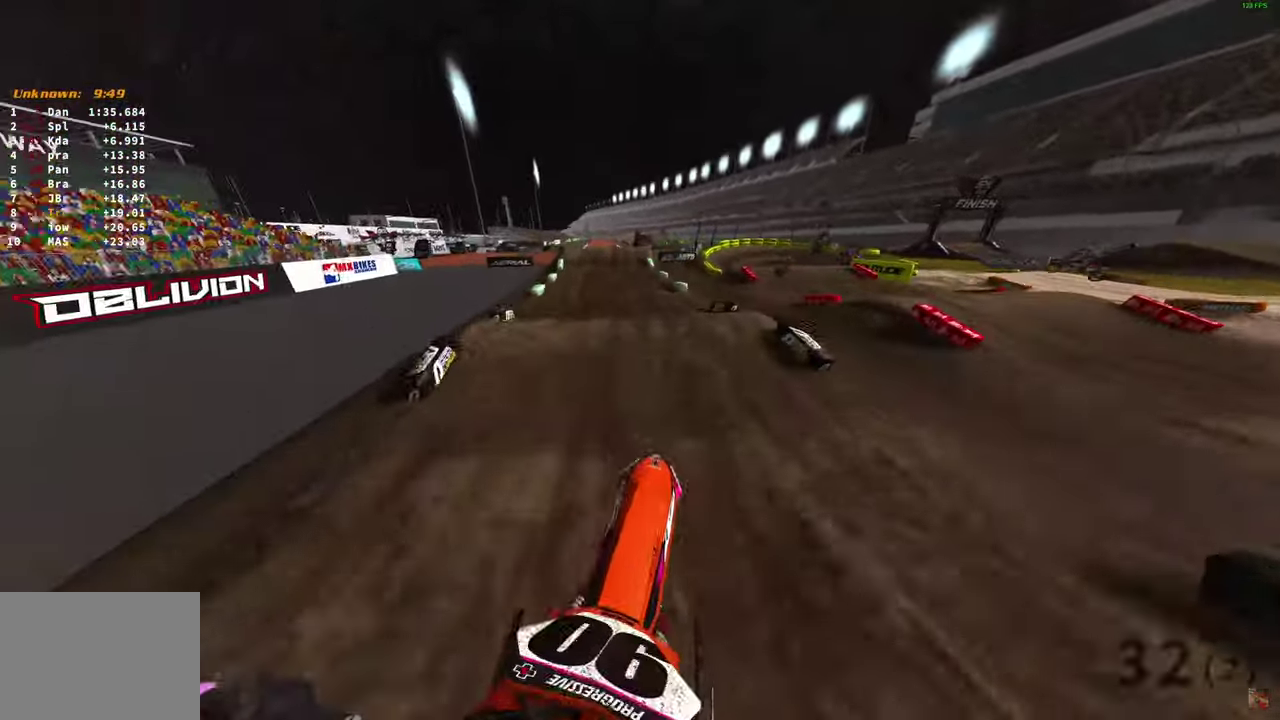
{"dt_ms": 600, "buttons": ["R2"], "left_stick": "center", "right_stick": "down", "button_events": [[117, "R2", "down"]]}
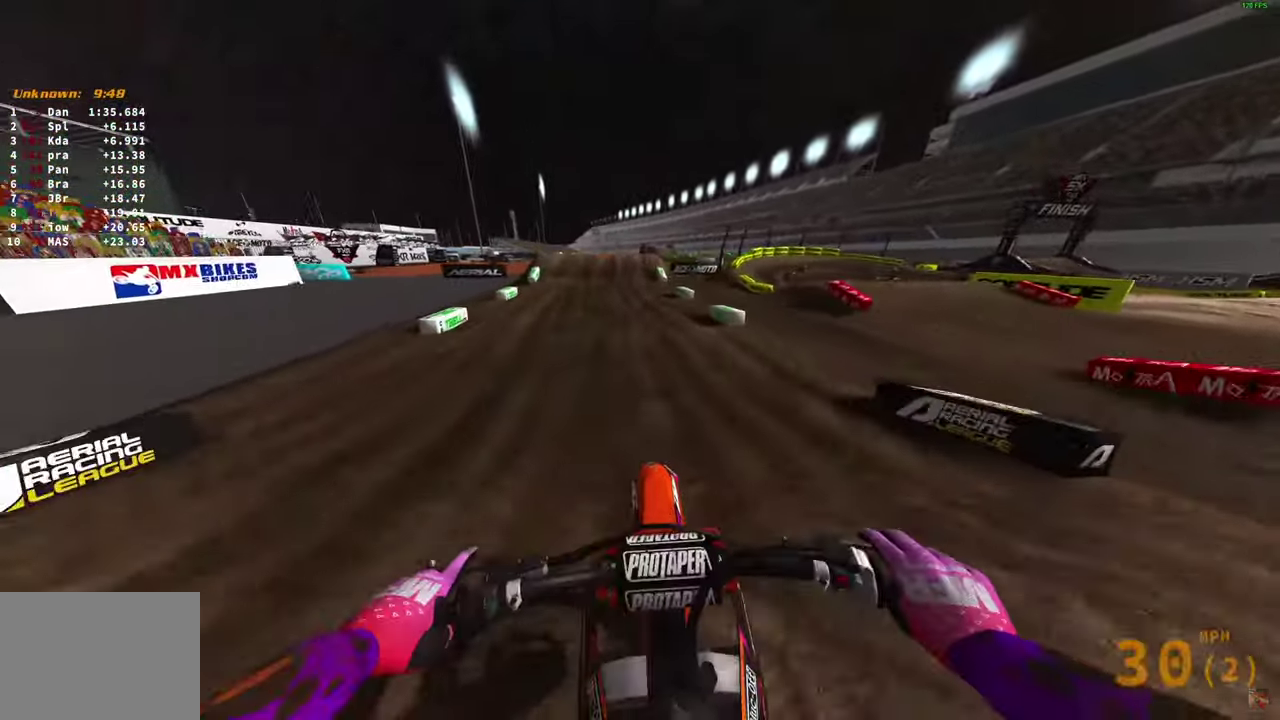
{"dt_ms": 400, "buttons": ["R2"], "left_stick": "up-left", "right_stick": "right", "button_events": []}
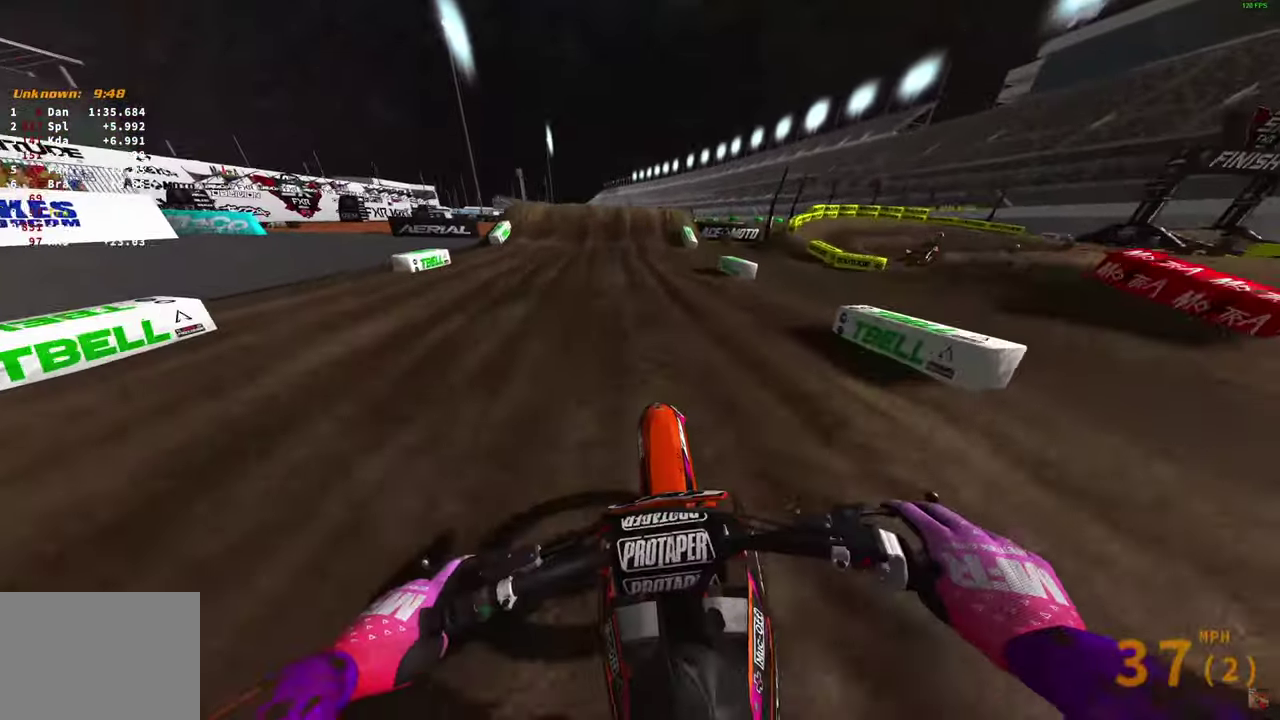
{"dt_ms": 500, "buttons": ["L2"], "left_stick": "center", "right_stick": "down", "button_events": [[183, "R2", "up"], [300, "L2", "down"]]}
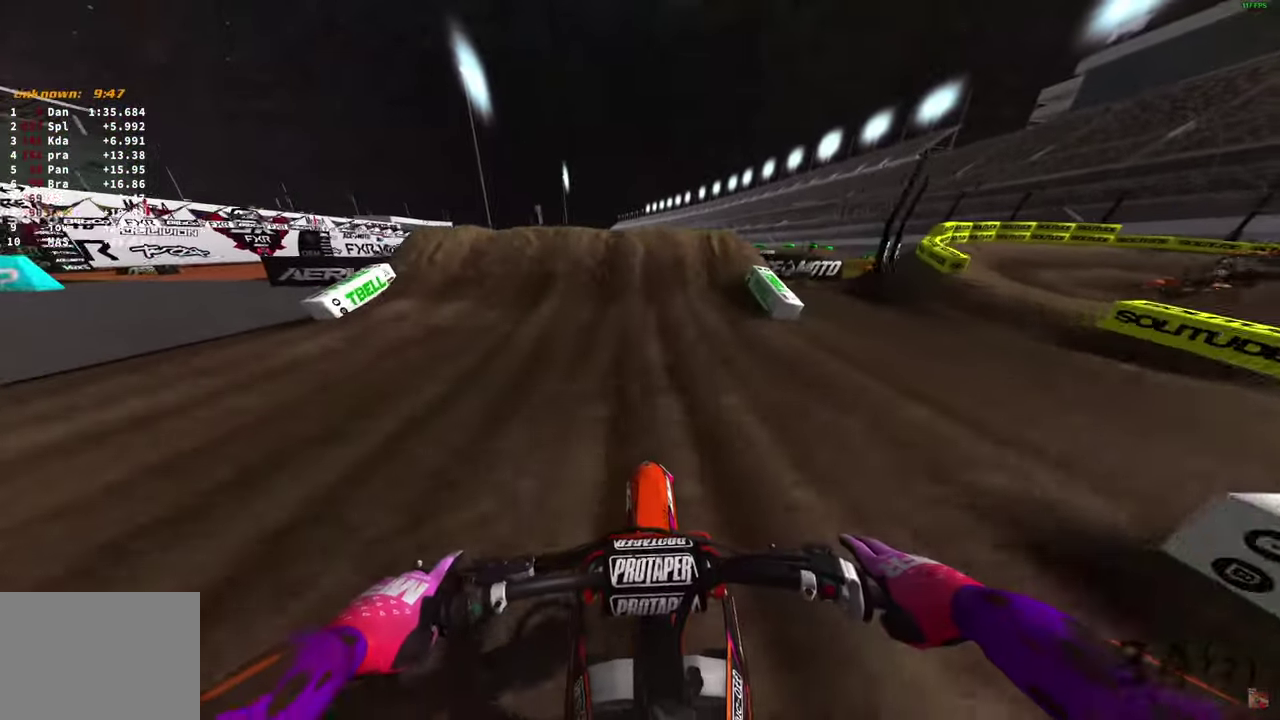
{"dt_ms": 700, "buttons": ["L2"], "left_stick": "center", "right_stick": "up", "button_events": []}
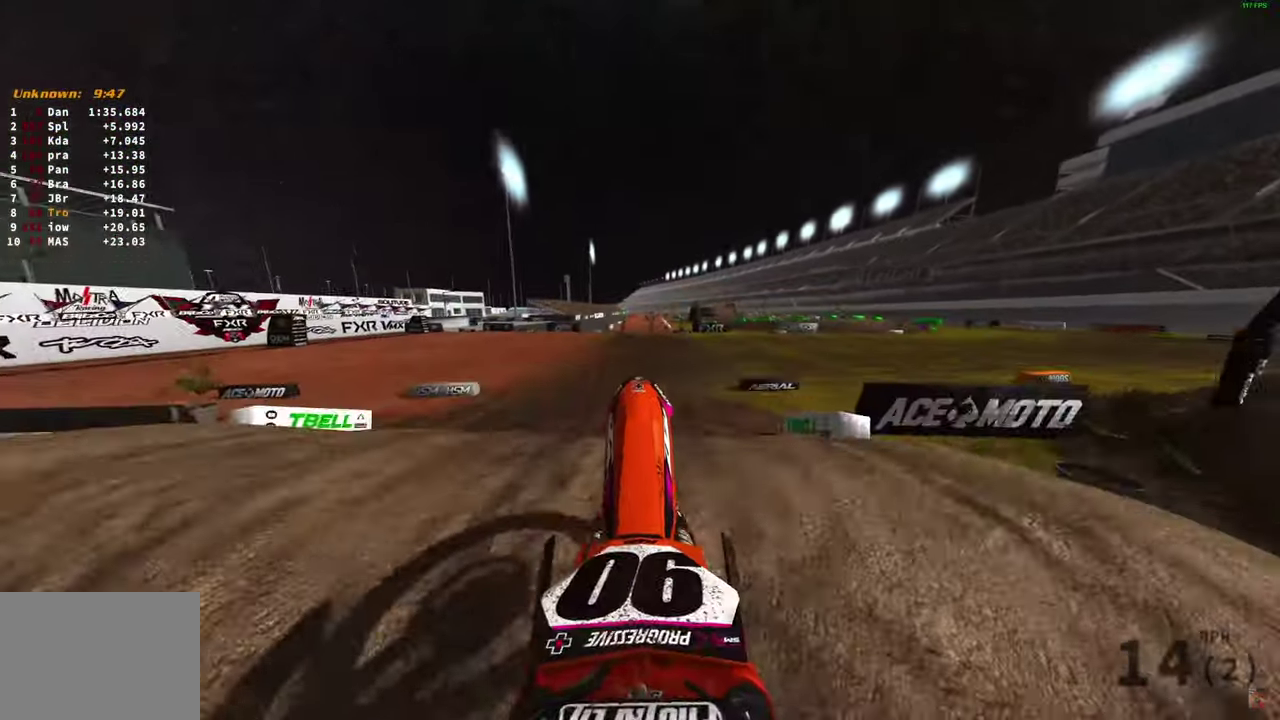
{"dt_ms": 300, "buttons": ["L1"], "left_stick": "center", "right_stick": "center", "button_events": [[67, "L2", "up"], [200, "L1", "down"]]}
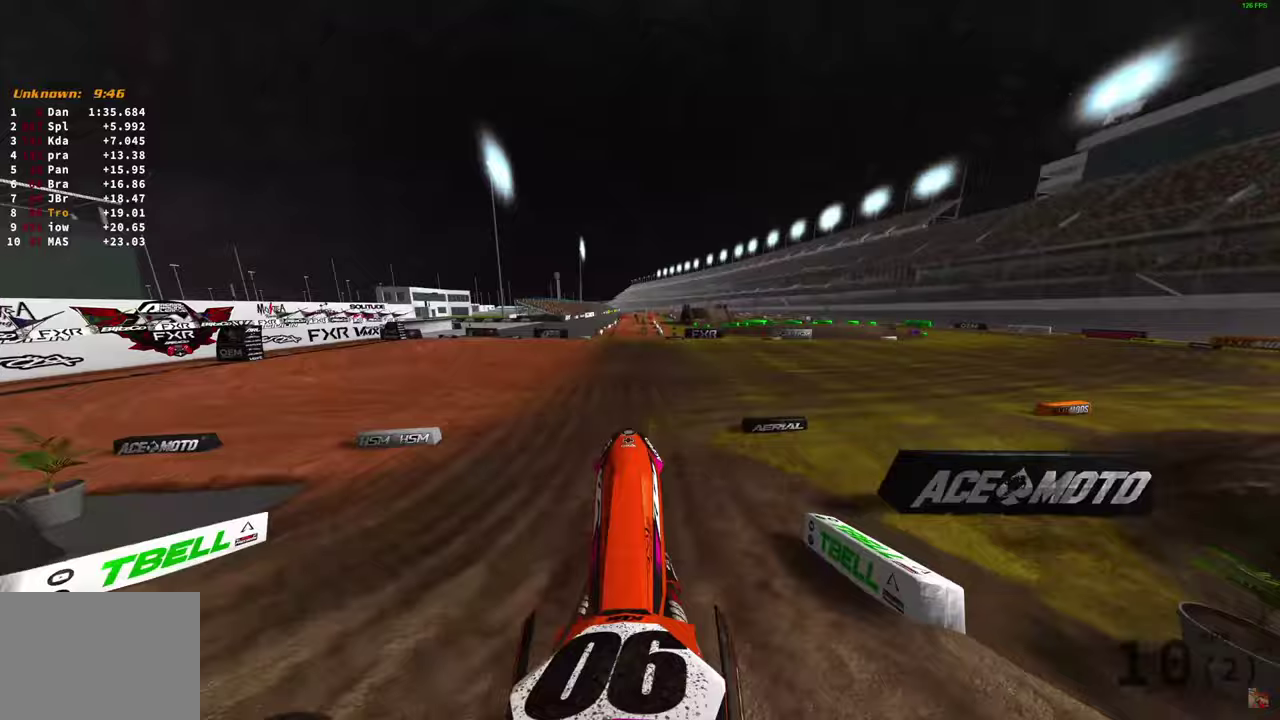
{"dt_ms": 500, "buttons": ["R2"], "left_stick": "center", "right_stick": "down", "button_events": [[33, "R2", "down"], [433, "L1", "up"]]}
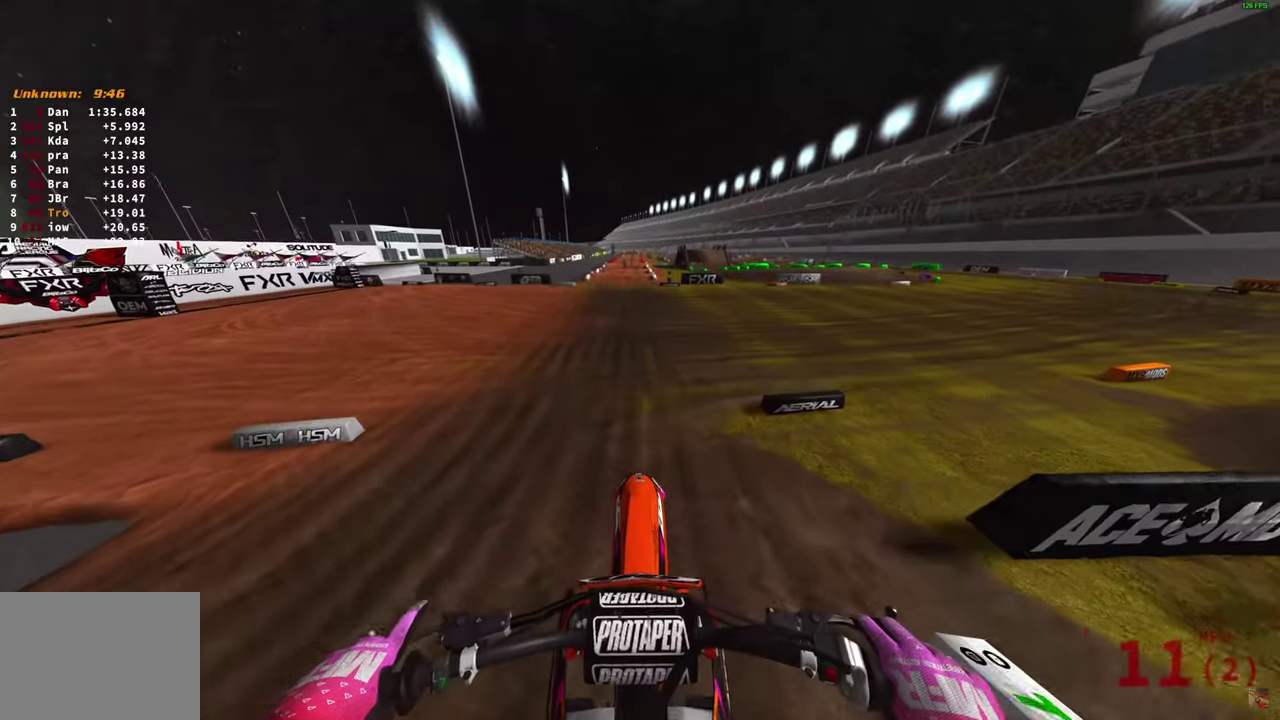
{"dt_ms": 500, "buttons": ["R2"], "left_stick": "center", "right_stick": "down", "button_events": []}
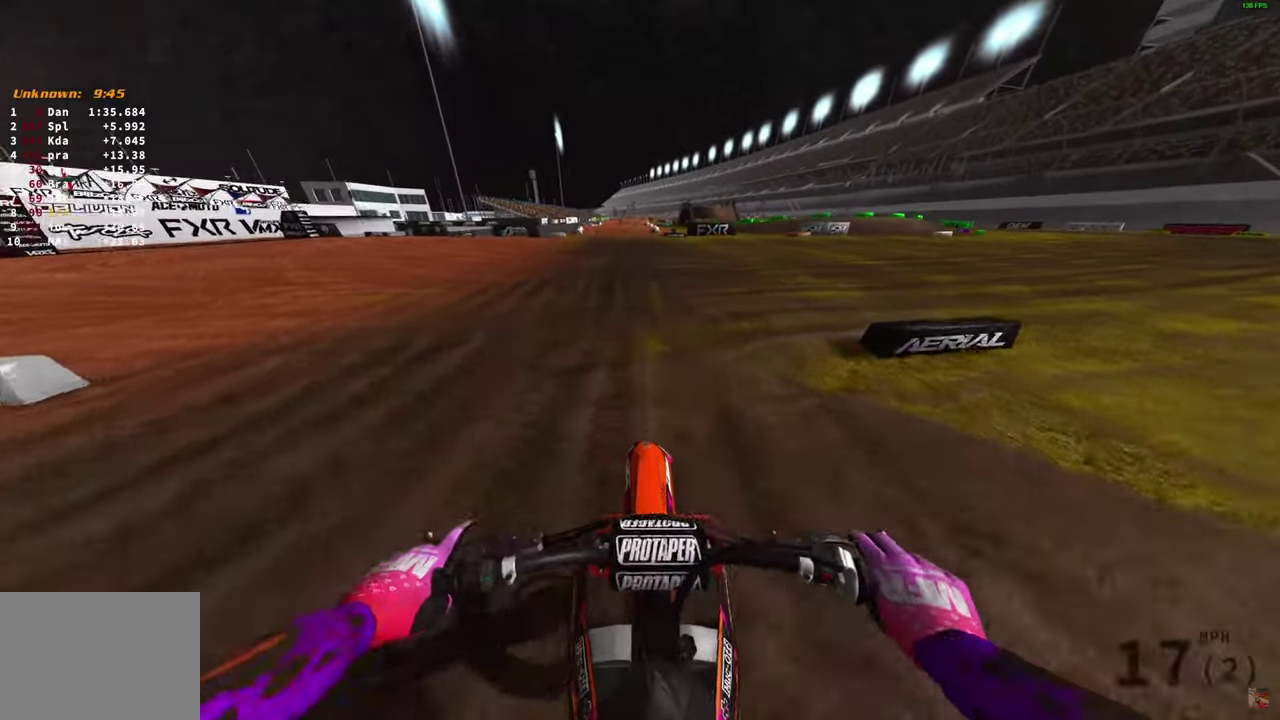
{"dt_ms": 500, "buttons": ["R2"], "left_stick": "center", "right_stick": "down-left", "button_events": []}
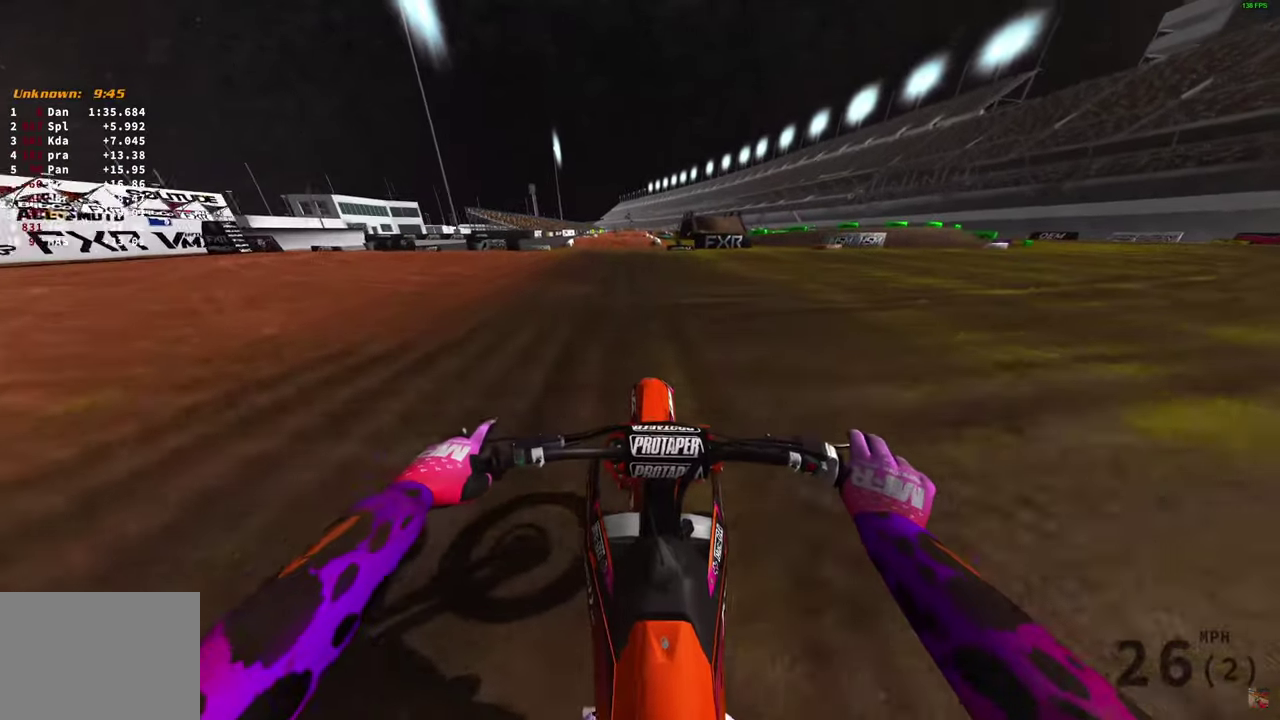
{"dt_ms": 500, "buttons": ["R2"], "left_stick": "center", "right_stick": "down", "button_events": []}
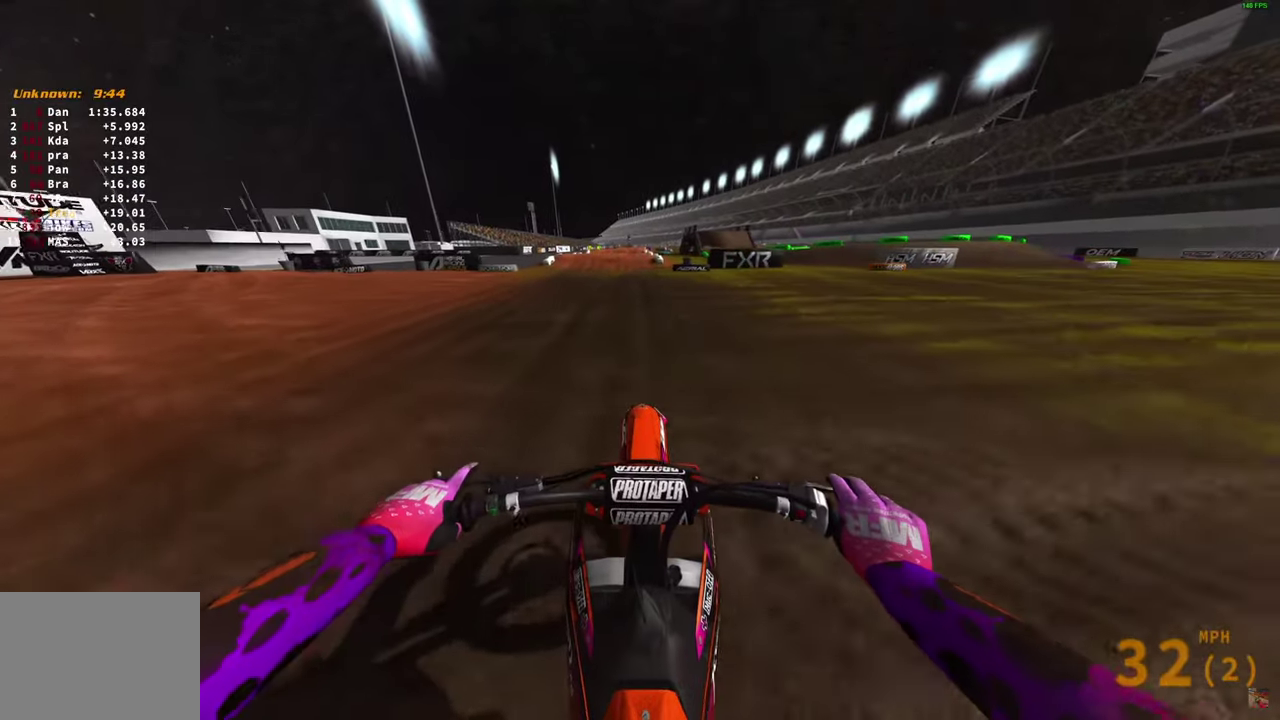
{"dt_ms": 500, "buttons": ["R2"], "left_stick": "center", "right_stick": "down-right", "button_events": []}
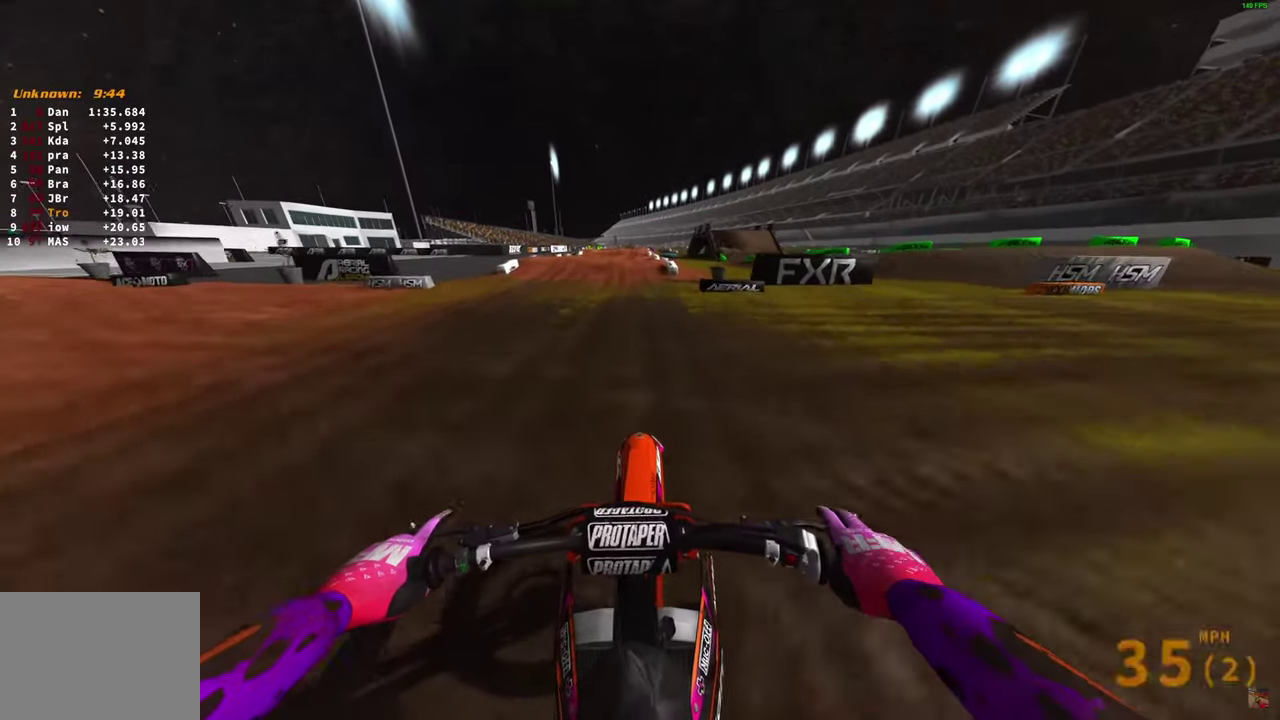
{"dt_ms": 700, "buttons": ["R2"], "left_stick": "up-left", "right_stick": "down", "button_events": []}
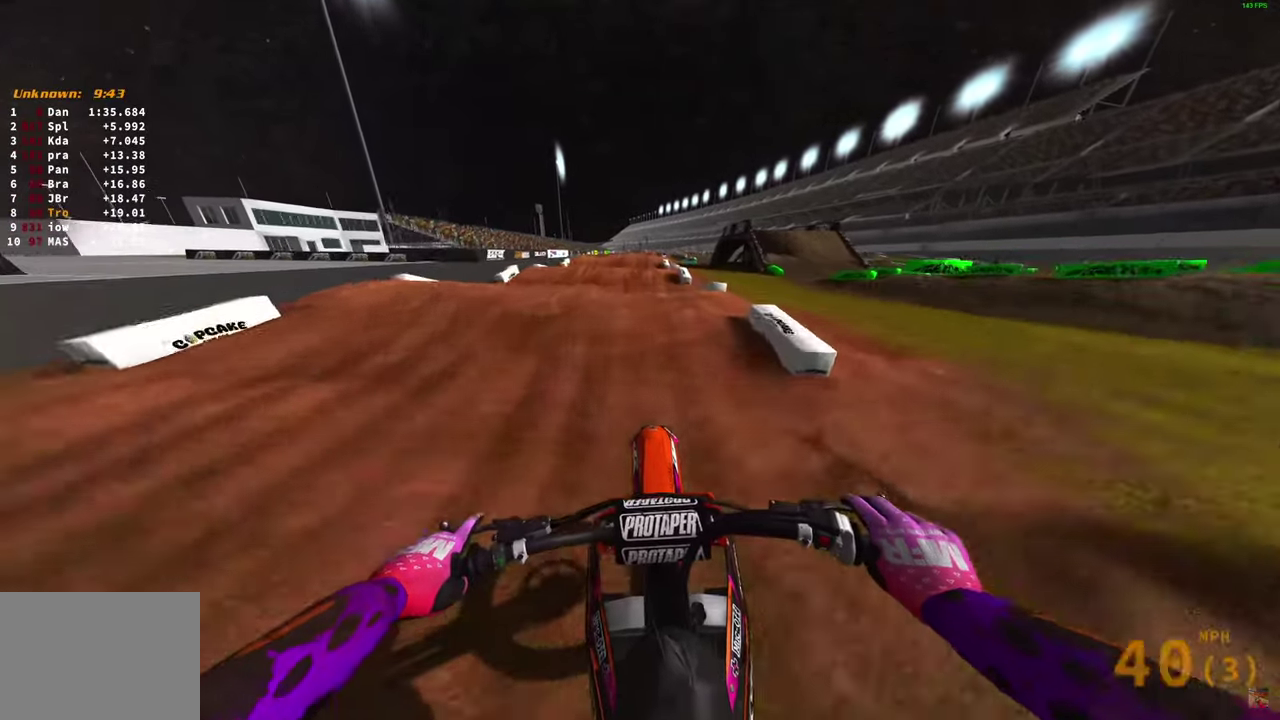
{"dt_ms": 300, "buttons": ["R2"], "left_stick": "center", "right_stick": "down", "button_events": []}
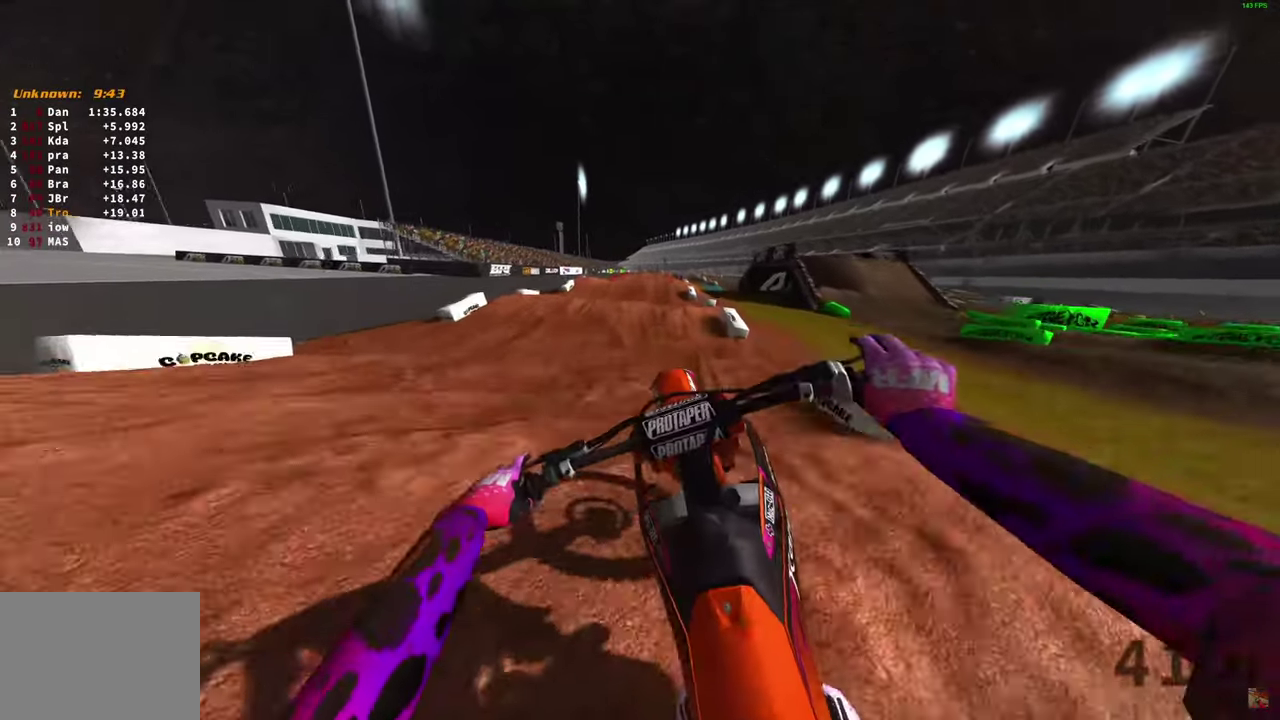
{"dt_ms": 500, "buttons": [], "left_stick": "up-right", "right_stick": "down", "button_events": [[33, "R2", "up"]]}
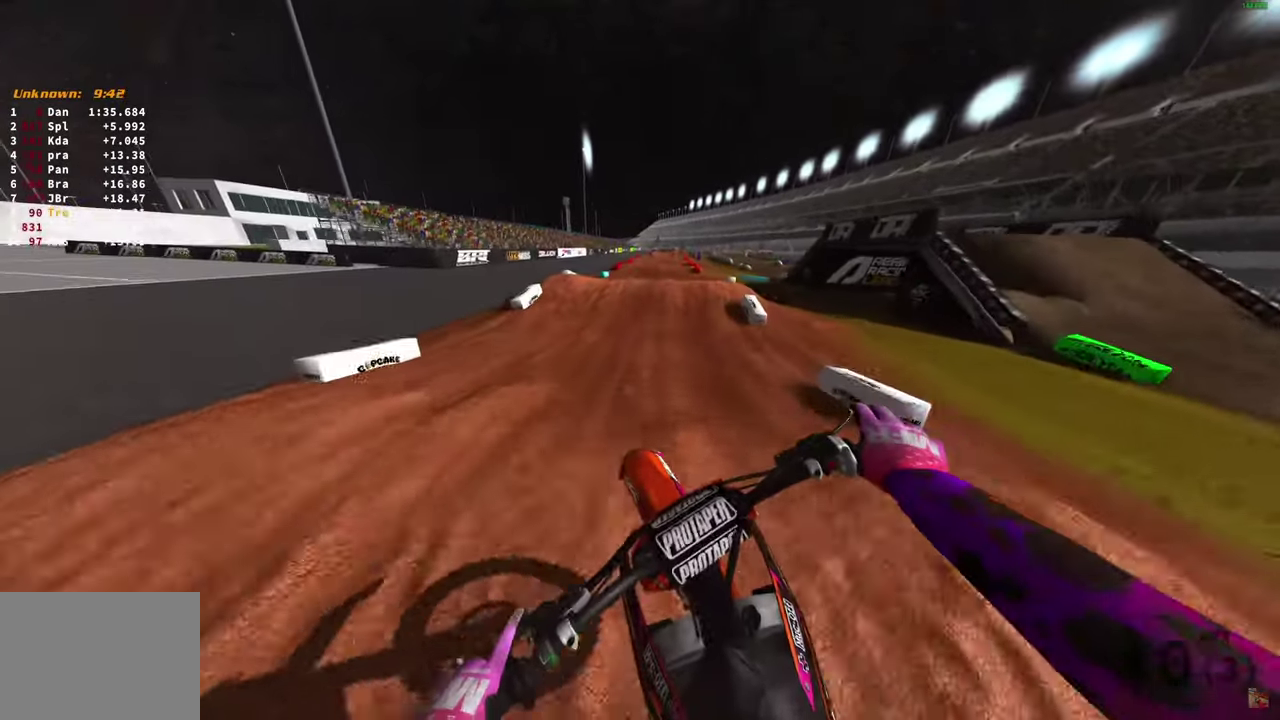
{"dt_ms": 500, "buttons": ["R2"], "left_stick": "right", "right_stick": "down", "button_events": [[17, "R2", "down"]]}
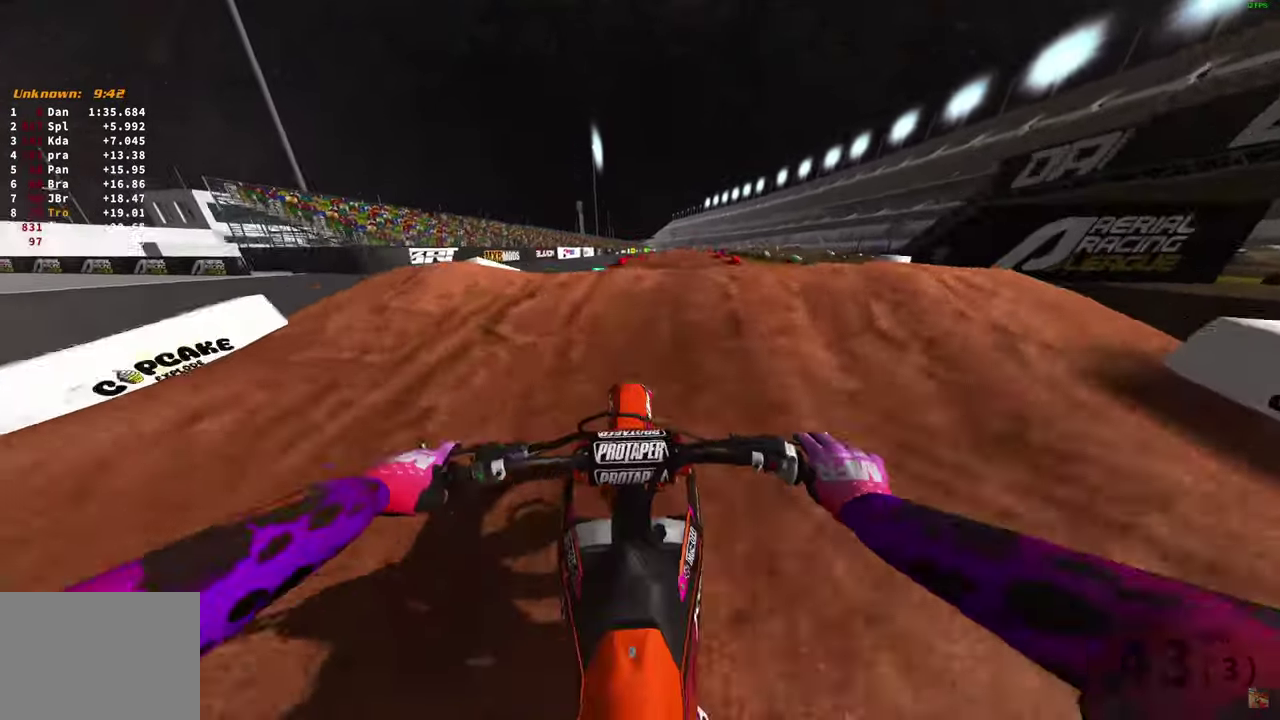
{"dt_ms": 400, "buttons": [], "left_stick": "up-left", "right_stick": "down", "button_events": [[100, "R2", "up"], [217, "R2", "down"], [317, "R2", "up"]]}
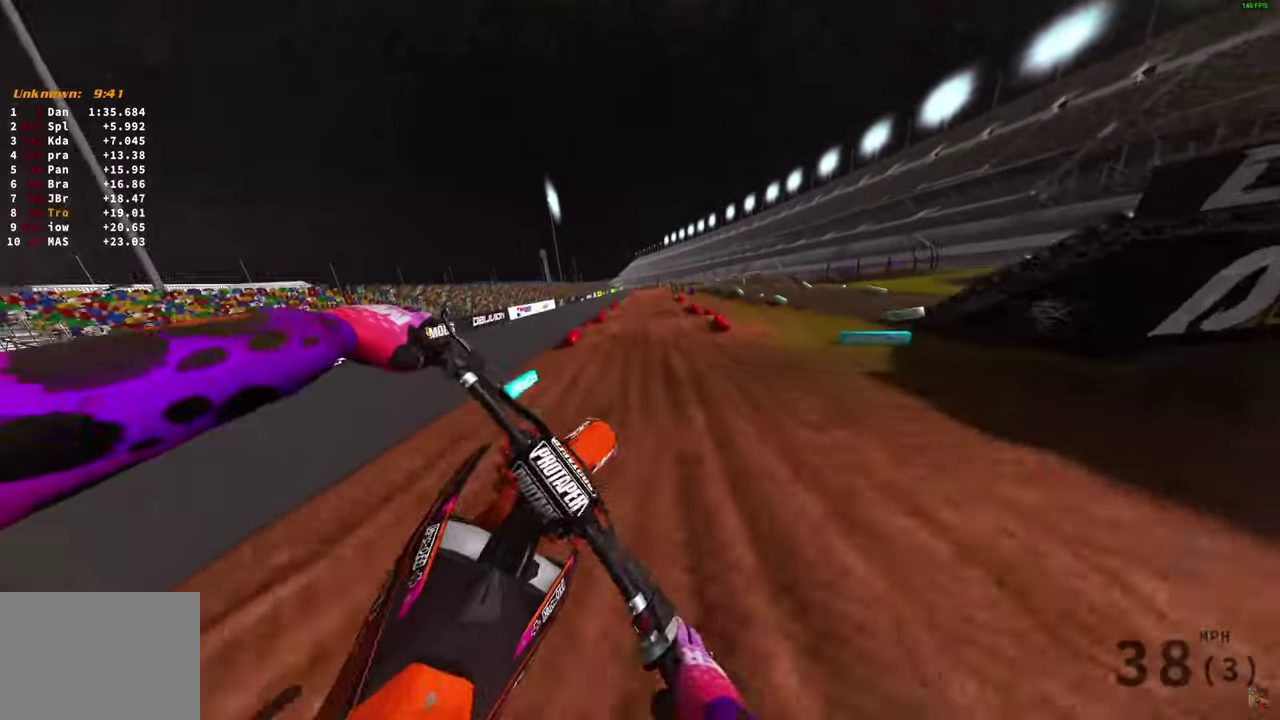
{"dt_ms": 600, "buttons": [], "left_stick": "up-left", "right_stick": "down", "button_events": []}
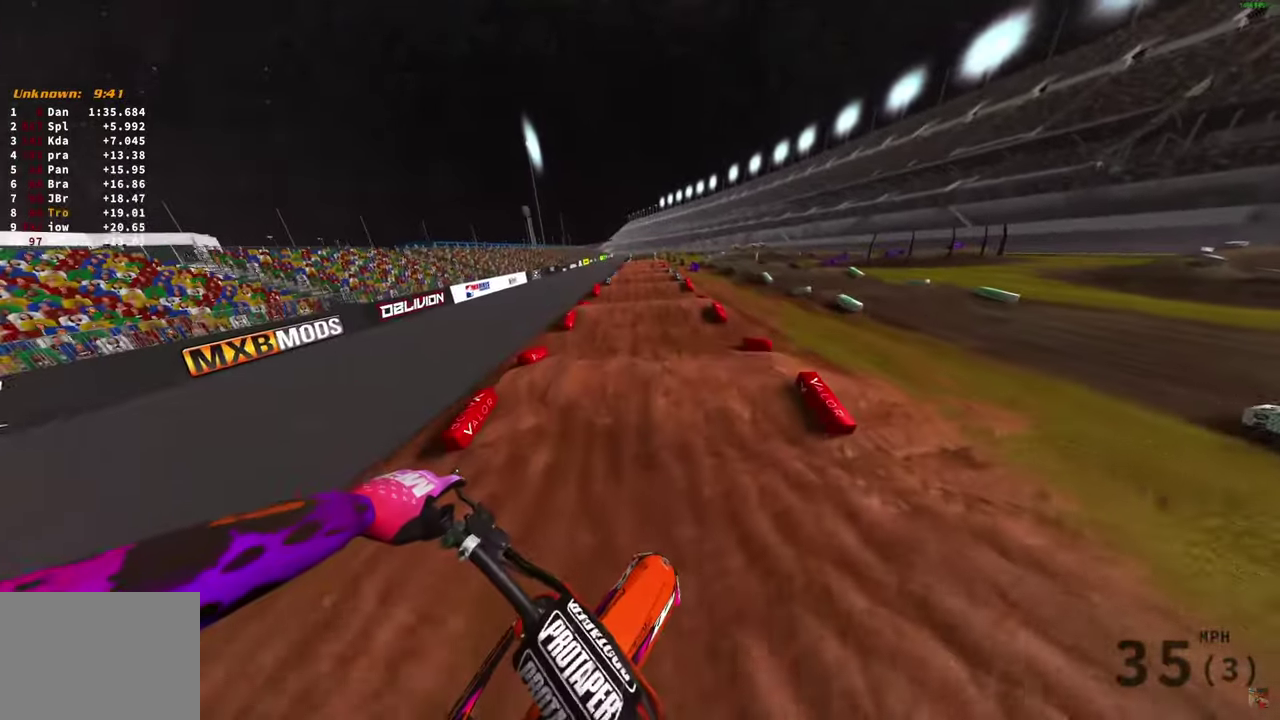
{"dt_ms": 300, "buttons": ["R2"], "left_stick": "center", "right_stick": "down", "button_events": [[100, "R2", "down"]]}
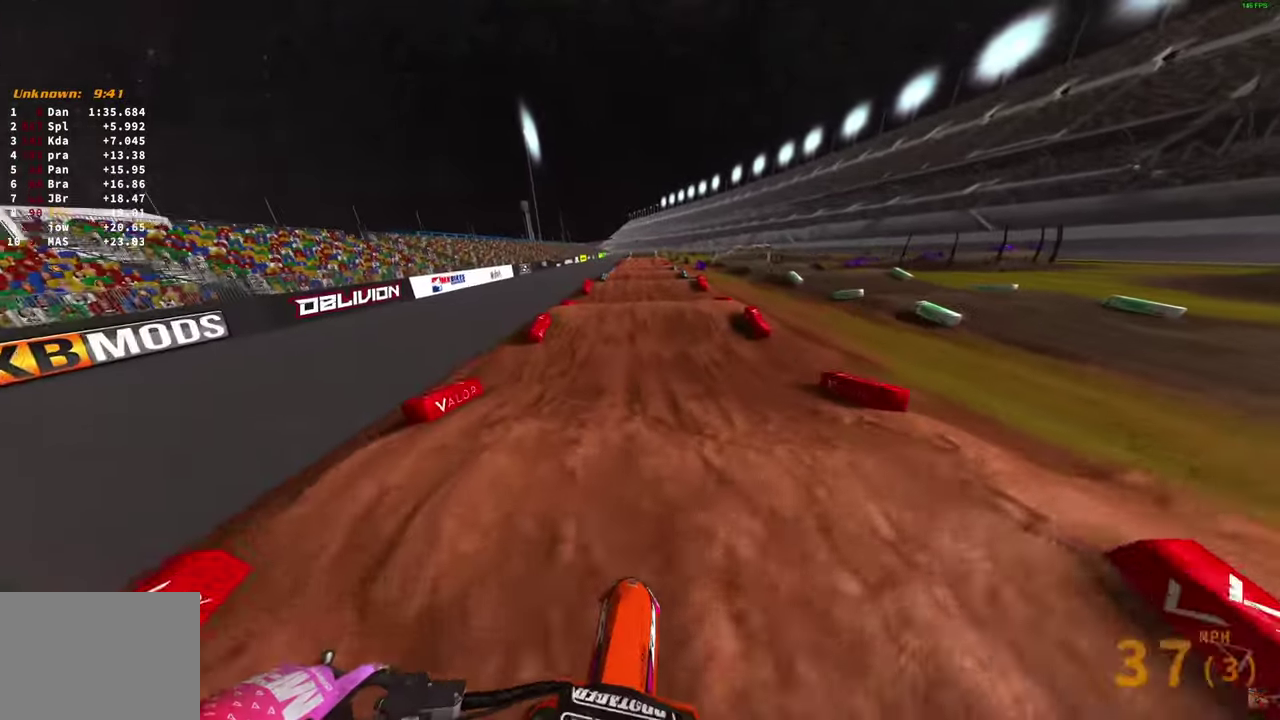
{"dt_ms": 800, "buttons": ["R2"], "left_stick": "center", "right_stick": "up", "button_events": []}